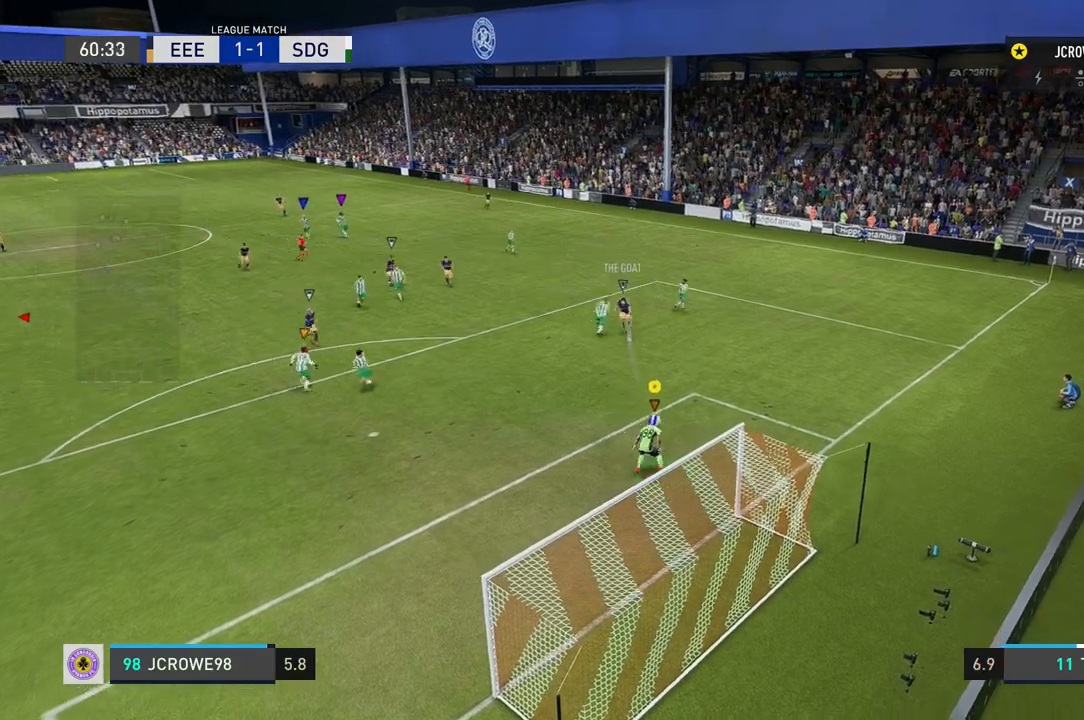
Gameplay with a controller (Xbox layout); each line is a JSON object with the inputs held at the frame after it. "events" lists button and stick changes between this image and that frame as [ms after this image, input, new state], when the widget could be followed in between. Not read: L2 L3 R2 R3.
{"buttons": [], "left_stick": "center", "right_stick": "center"}
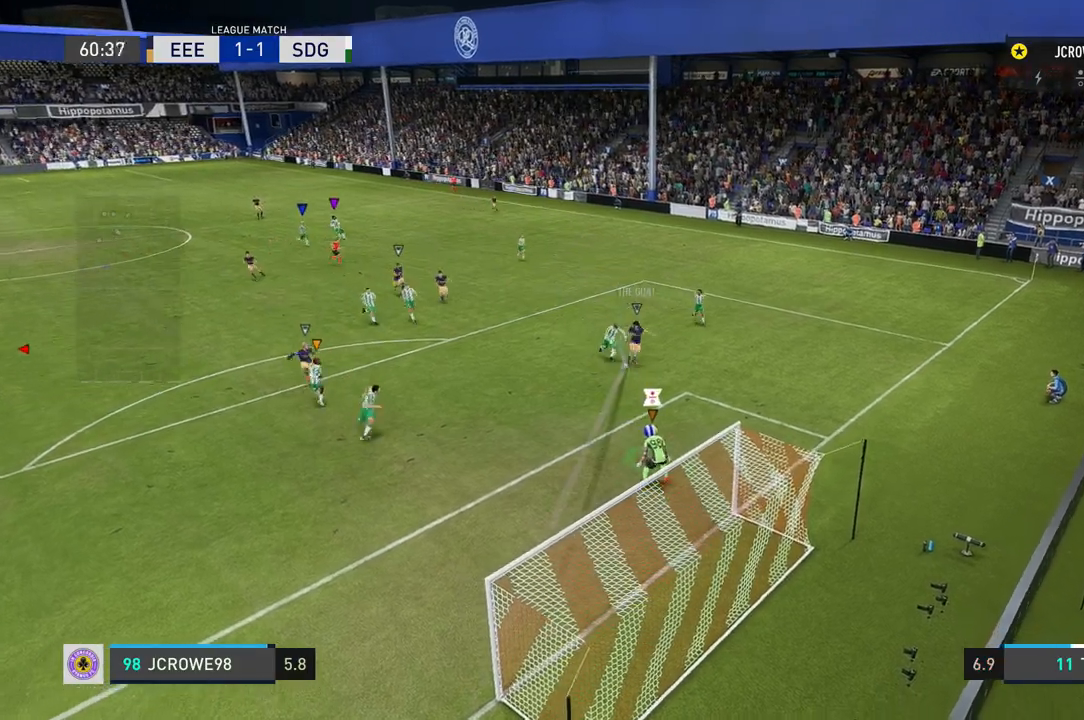
{"buttons": [], "left_stick": "left", "right_stick": "left", "events": [[133, "right_stick", "down-left"], [167, "left_stick", "left"], [334, "right_stick", "left"]]}
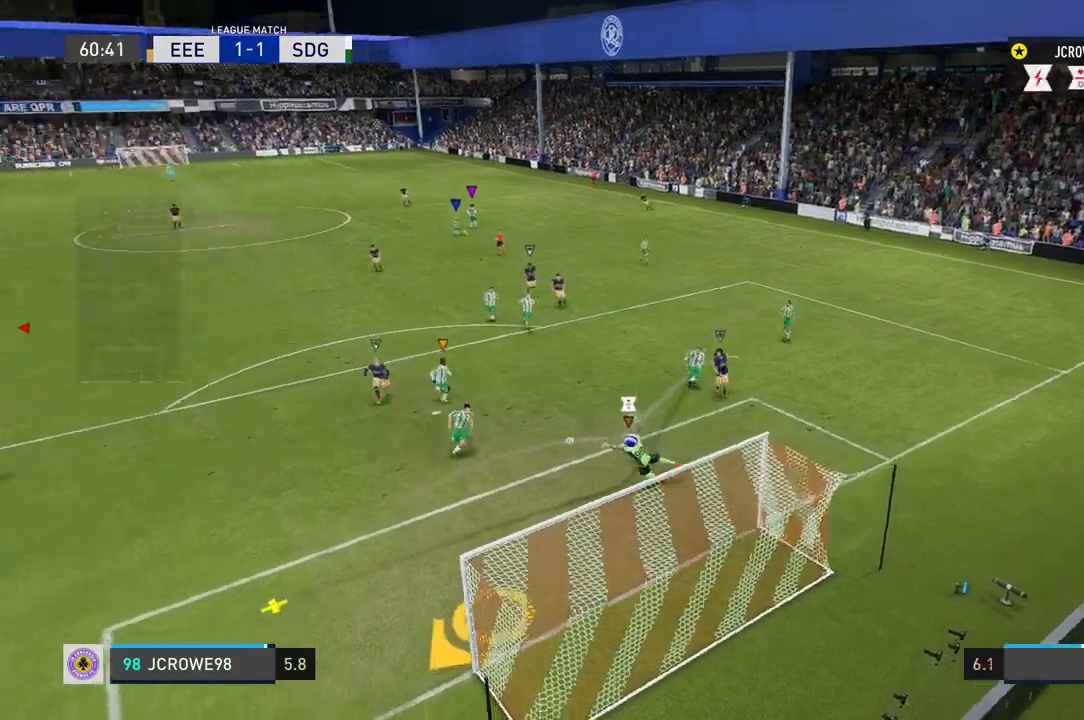
{"buttons": [], "left_stick": "left", "right_stick": "center", "events": [[434, "right_stick", "center"]]}
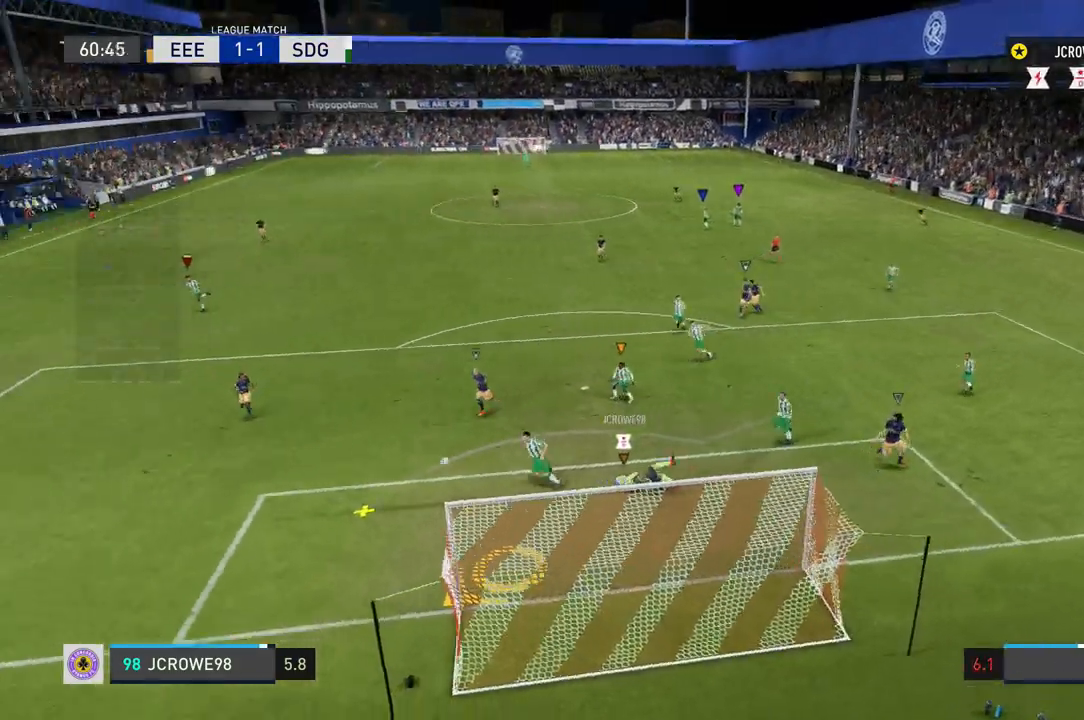
{"buttons": [], "left_stick": "left", "right_stick": "center", "events": []}
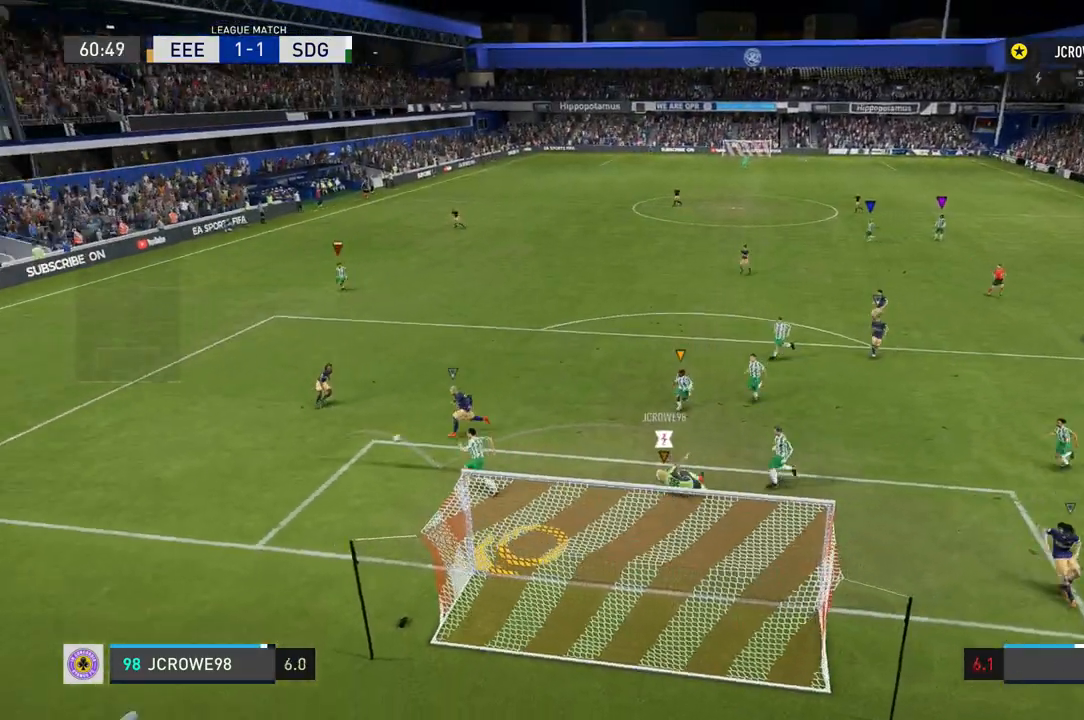
{"buttons": [], "left_stick": "left", "right_stick": "center"}
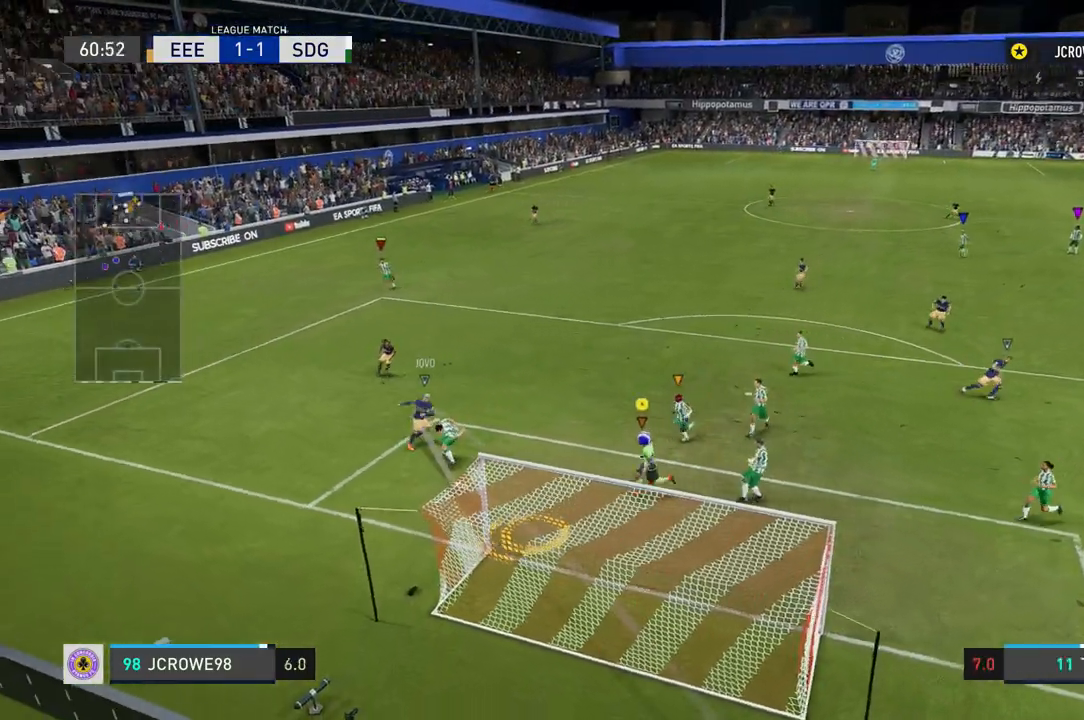
{"buttons": [], "left_stick": "left", "right_stick": "left", "events": [[267, "right_stick", "left"], [367, "right_stick", "center"], [467, "right_stick", "left"]]}
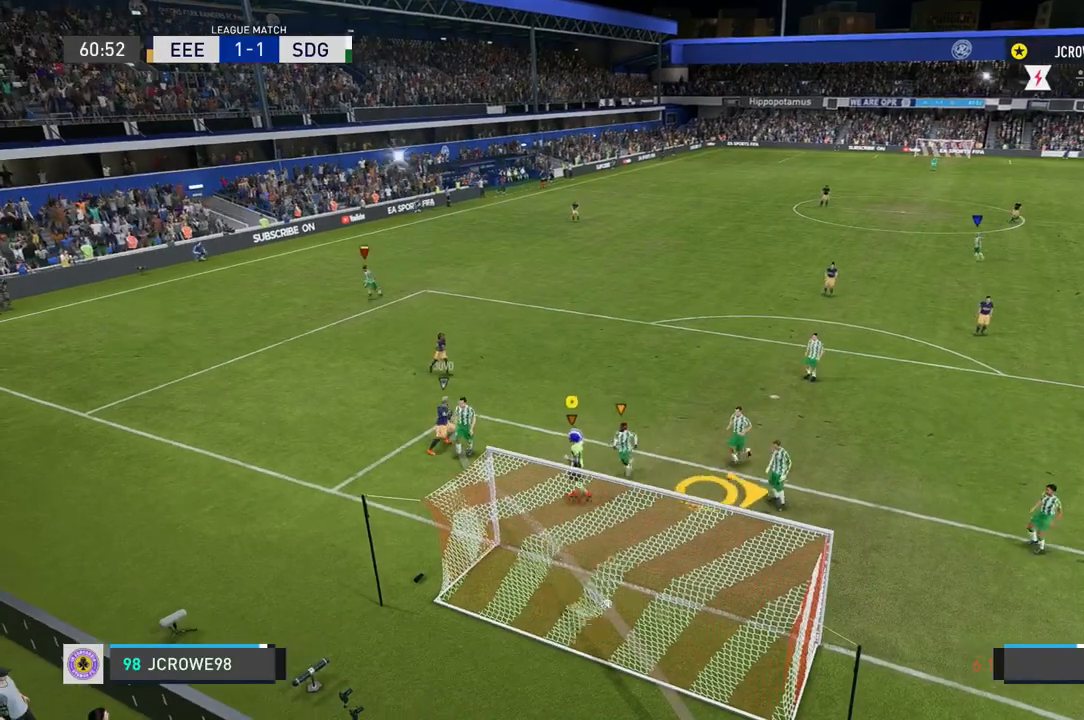
{"buttons": [], "left_stick": "down", "right_stick": "center", "events": [[367, "left_stick", "down"], [468, "right_stick", "center"]]}
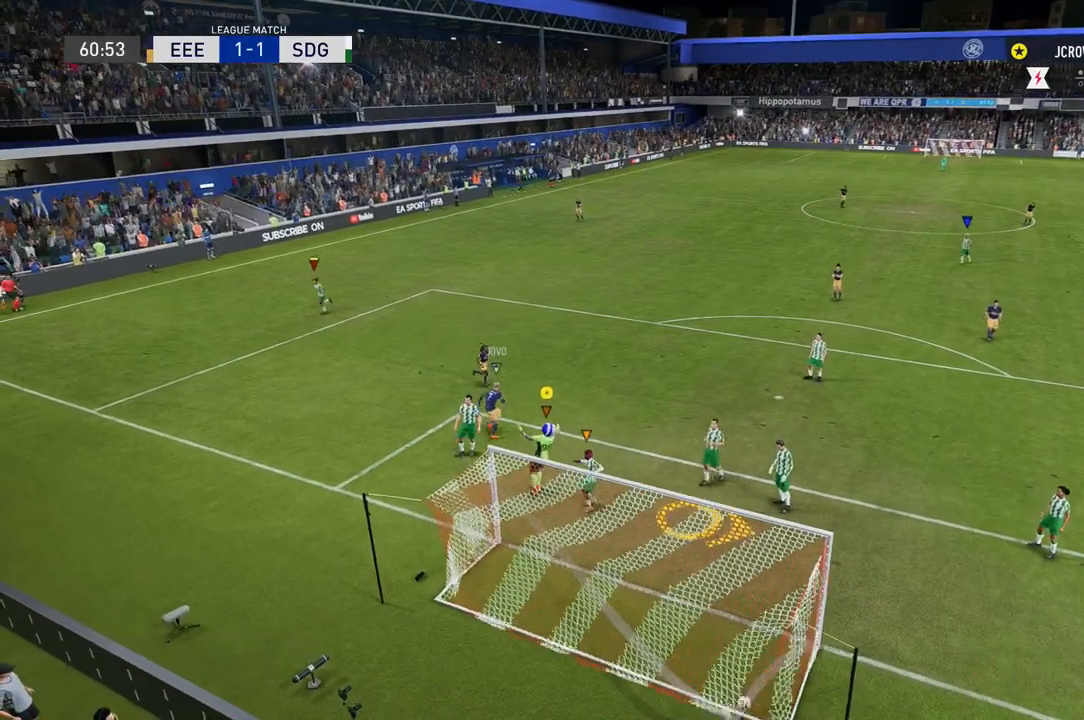
{"buttons": [], "left_stick": "center", "right_stick": "center", "events": [[133, "left_stick", "center"]]}
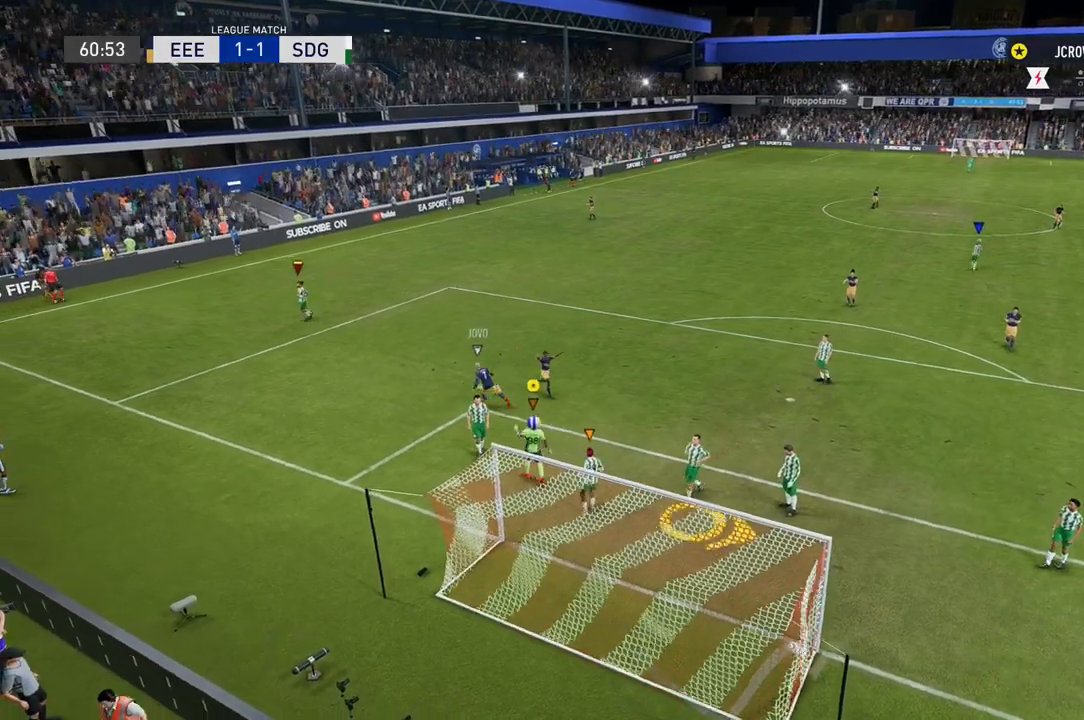
{"buttons": [], "left_stick": "center", "right_stick": "center", "events": []}
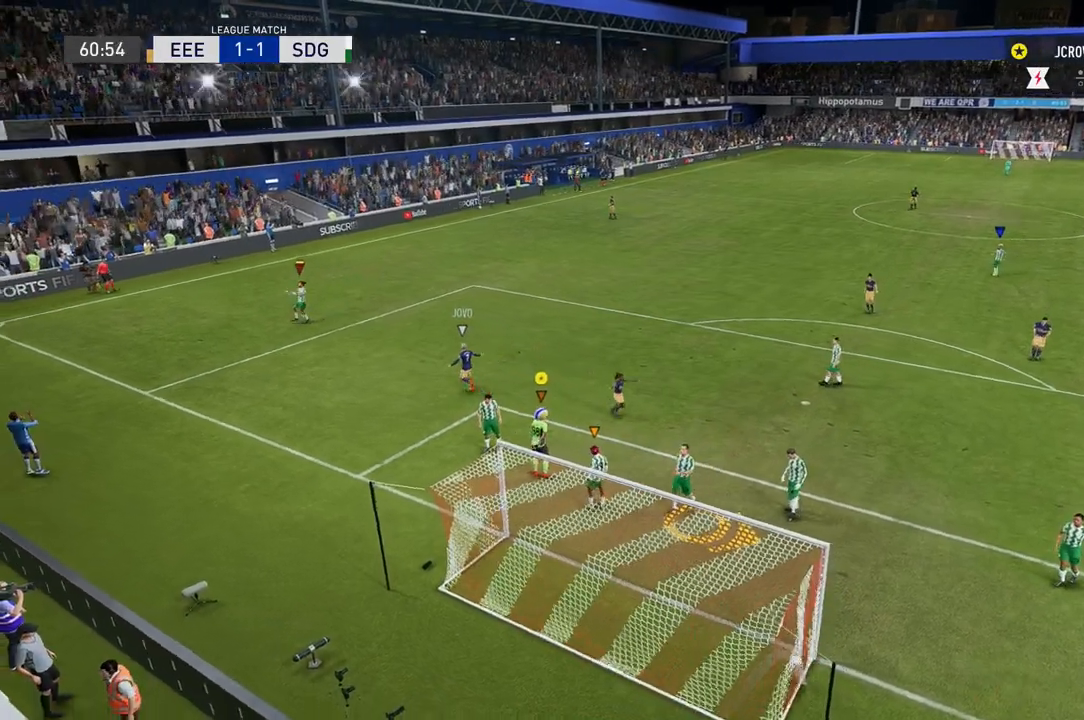
{"buttons": [], "left_stick": "center", "right_stick": "center", "events": []}
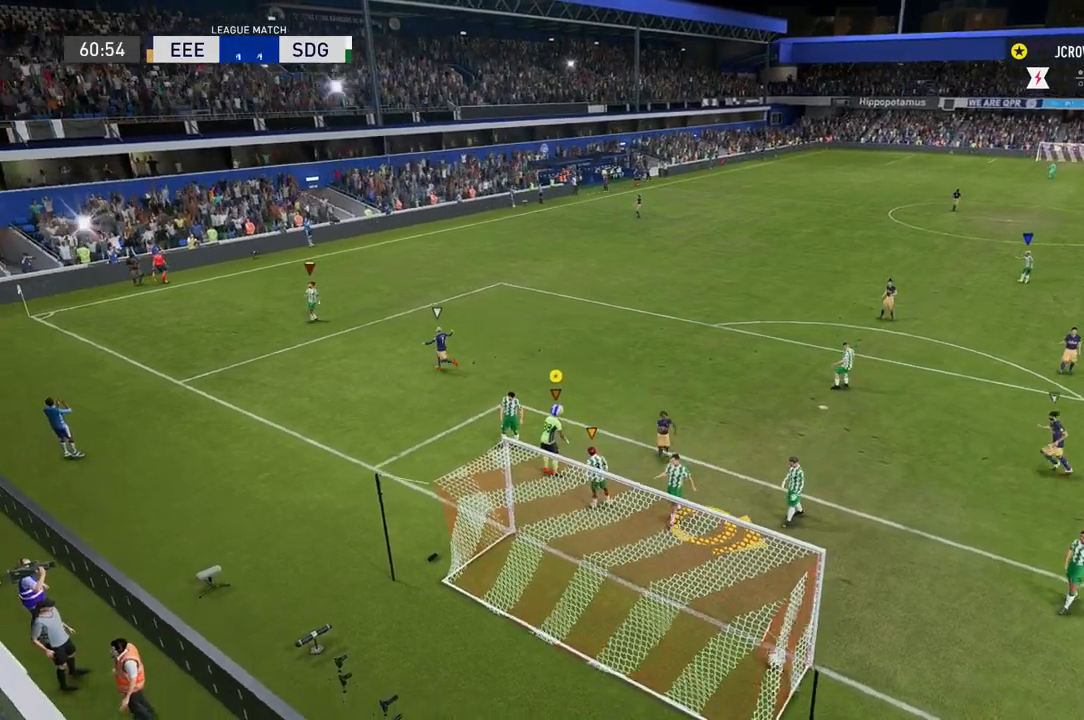
{"buttons": [], "left_stick": "center", "right_stick": "center", "events": []}
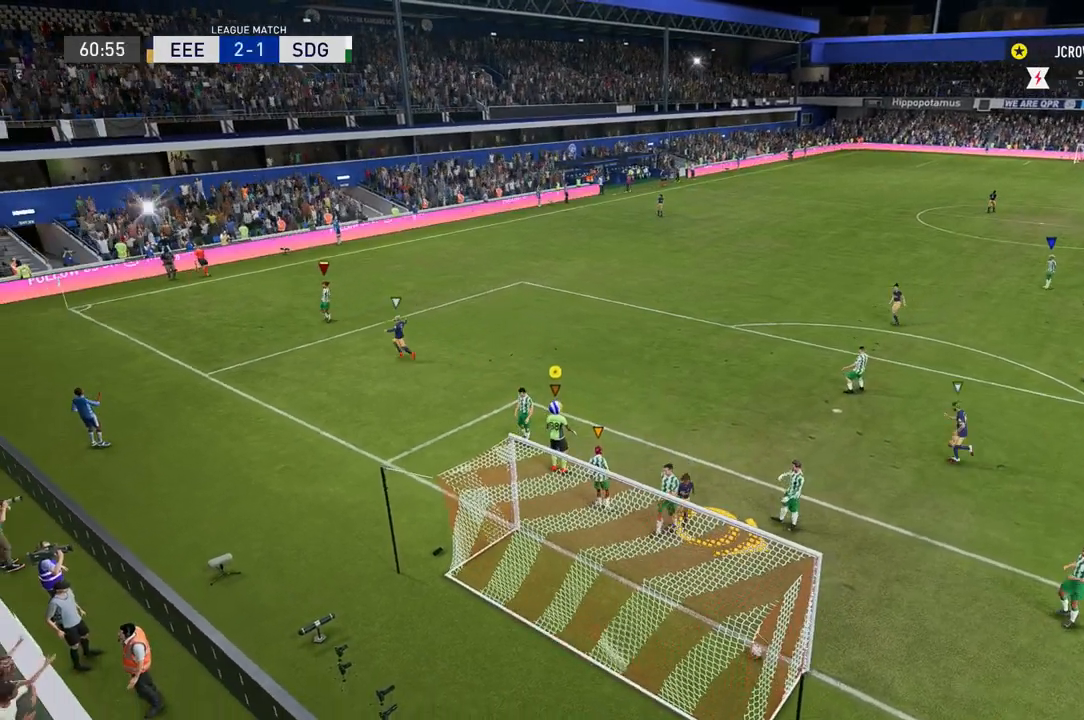
{"buttons": [], "left_stick": "center", "right_stick": "center", "events": []}
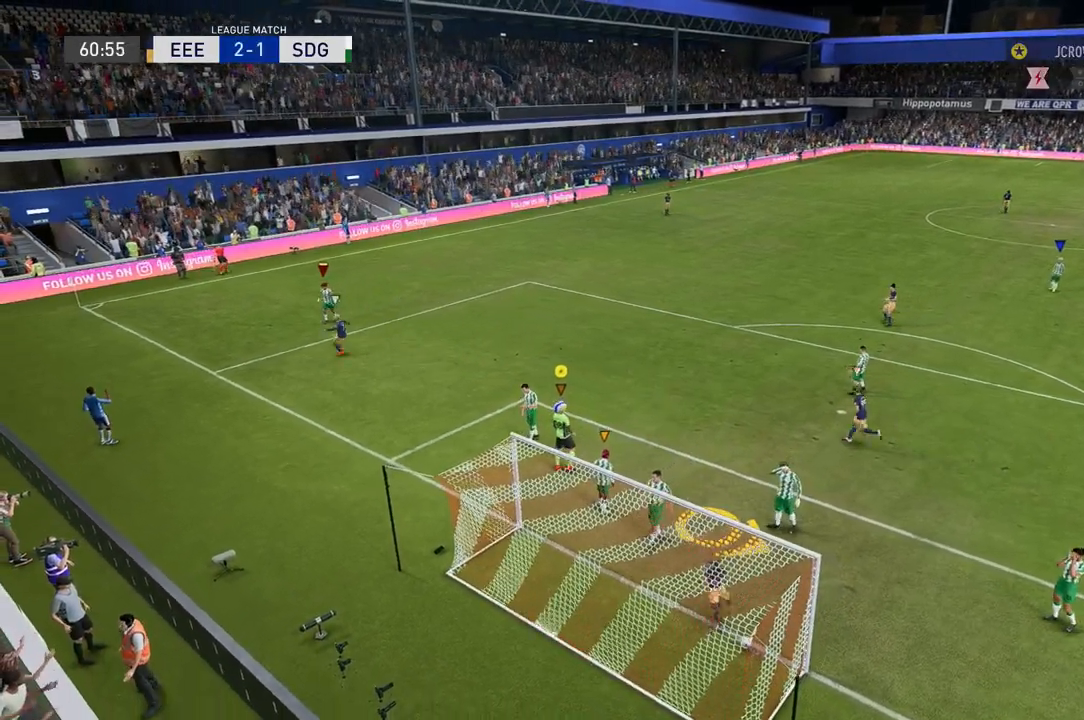
{"buttons": [], "left_stick": "center", "right_stick": "center", "events": []}
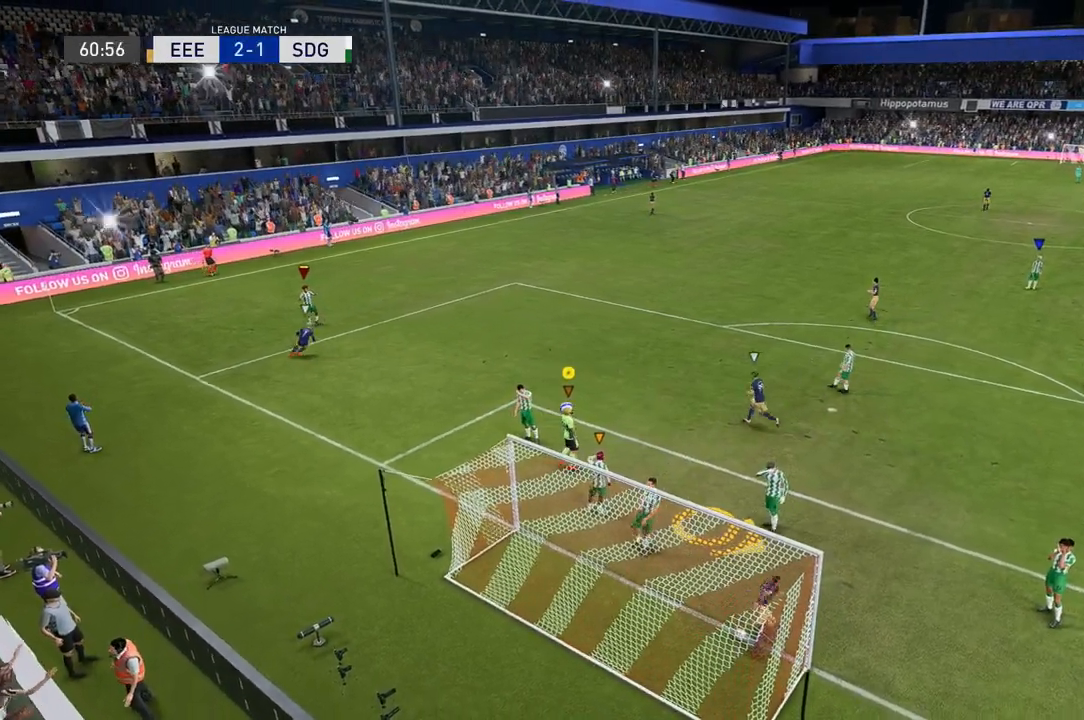
{"buttons": [], "left_stick": "center", "right_stick": "center", "events": []}
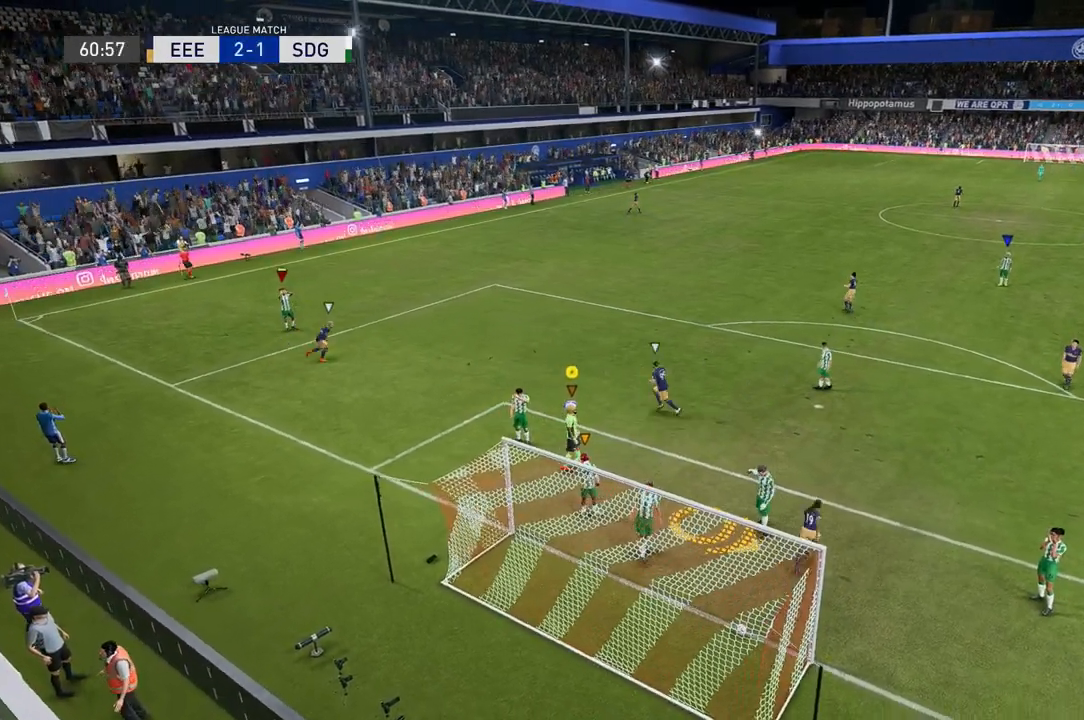
{"buttons": [], "left_stick": "center", "right_stick": "center", "events": []}
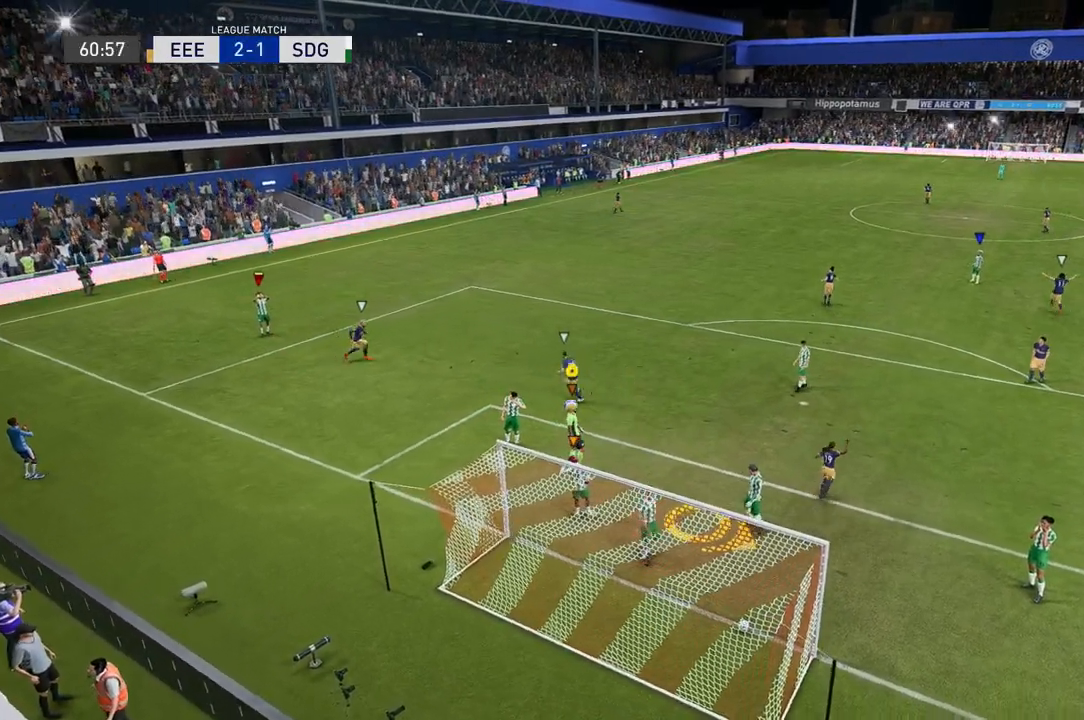
{"buttons": [], "left_stick": "up-right", "right_stick": "center", "events": [[100, "left_stick", "up-right"]]}
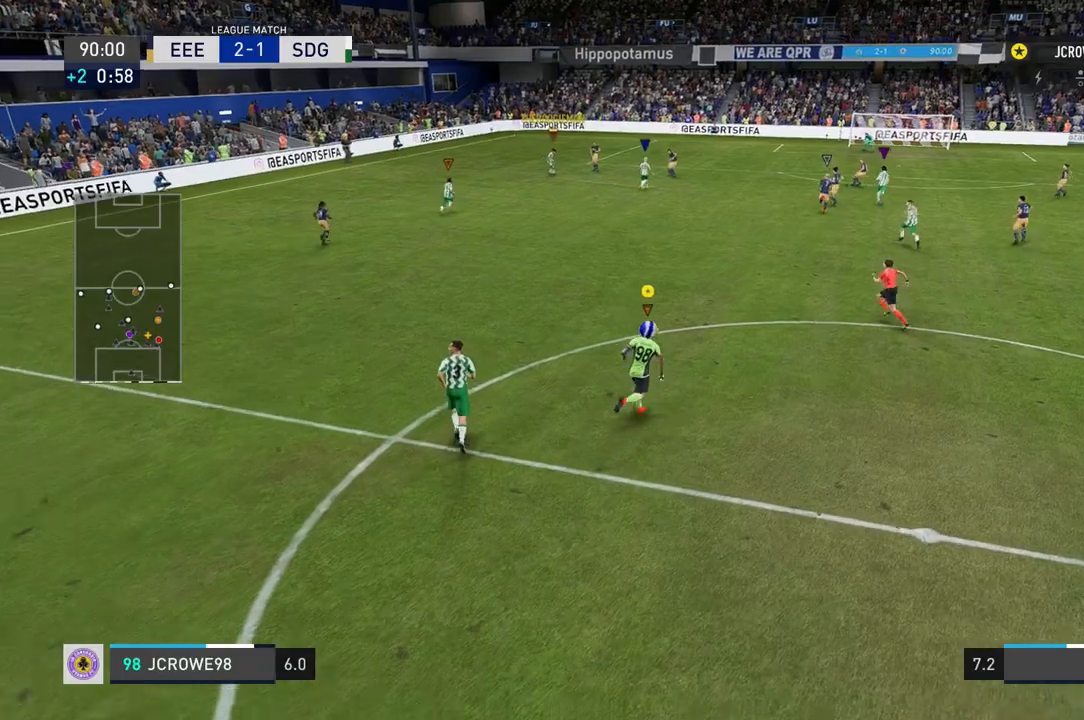
{"buttons": [], "left_stick": "up-right", "right_stick": "center", "events": []}
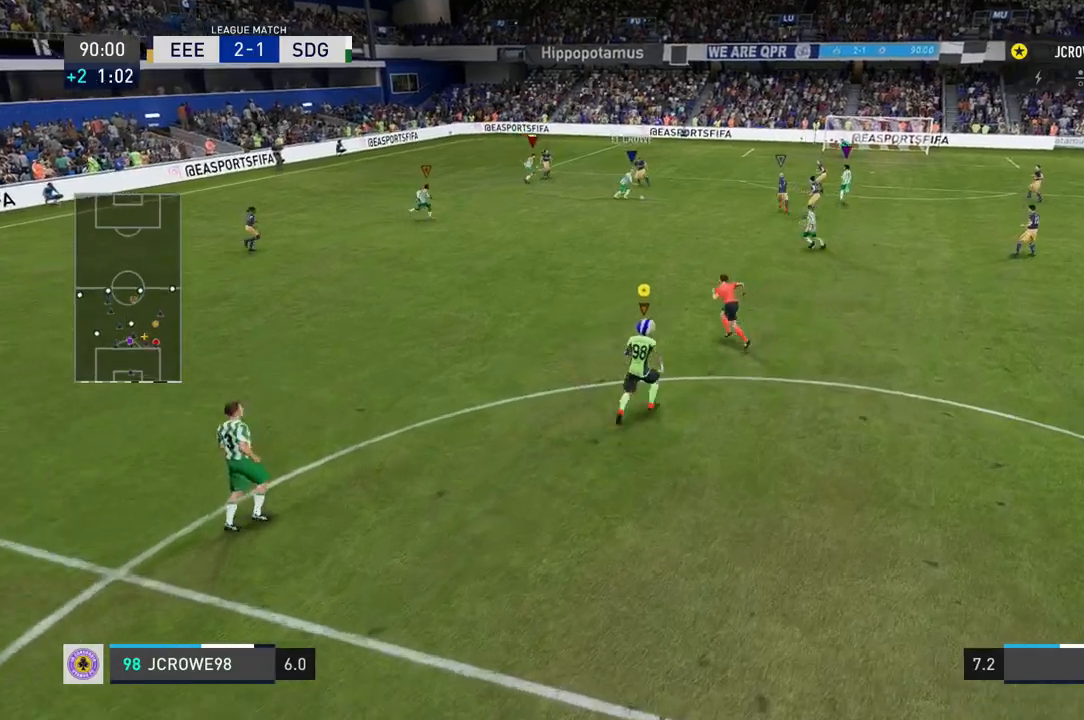
{"buttons": [], "left_stick": "up-right", "right_stick": "center", "events": []}
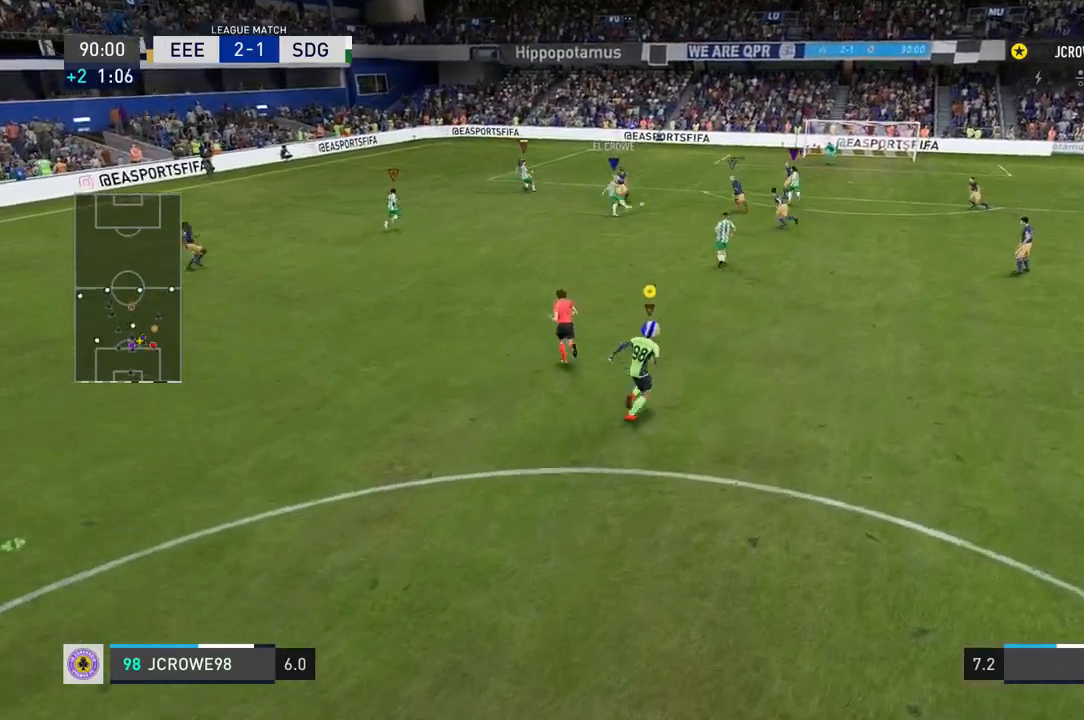
{"buttons": [], "left_stick": "up-right", "right_stick": "center", "events": []}
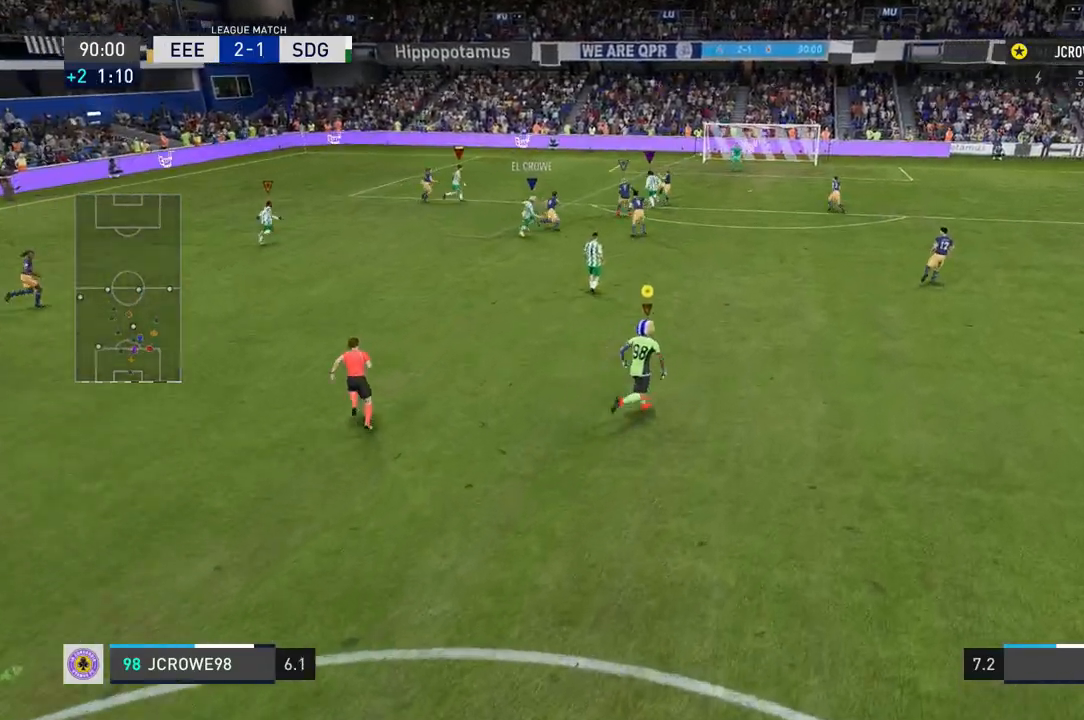
{"buttons": [], "left_stick": "up-right", "right_stick": "center", "events": []}
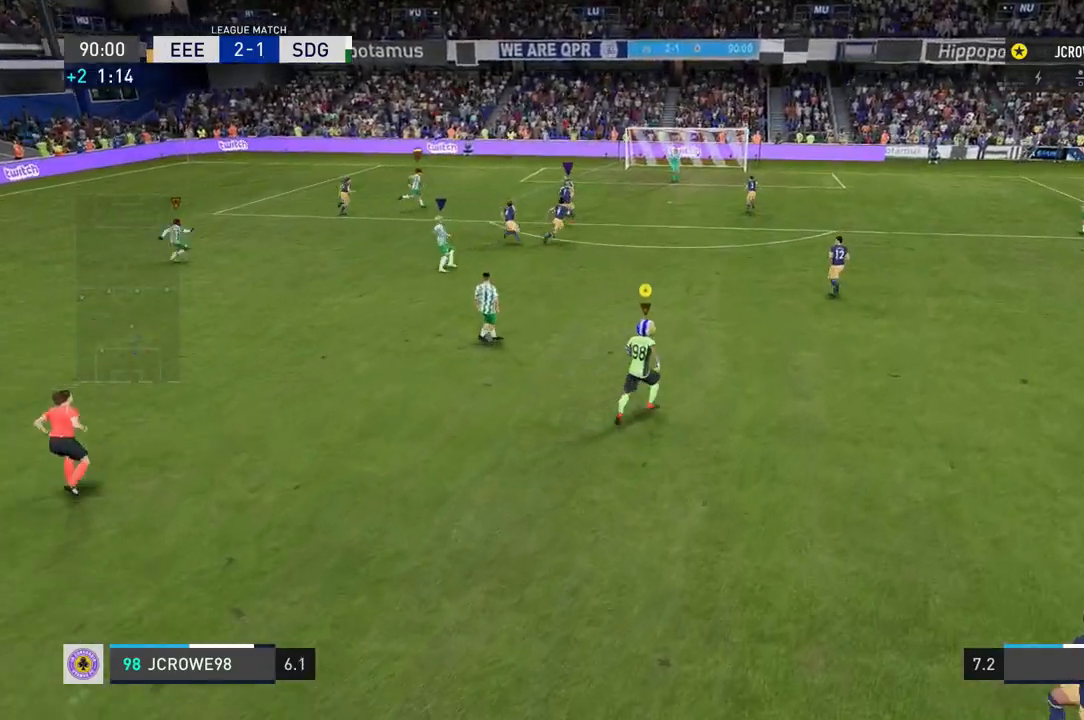
{"buttons": [], "left_stick": "down", "right_stick": "center", "events": [[468, "left_stick", "down"]]}
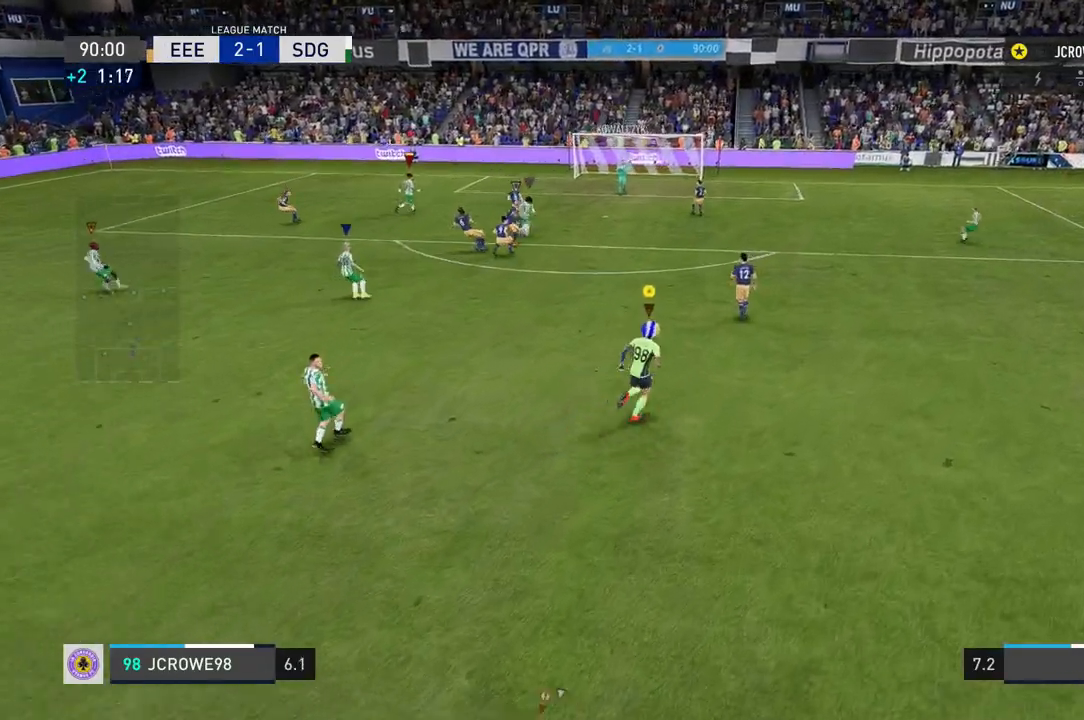
{"buttons": [], "left_stick": "down", "right_stick": "center", "events": []}
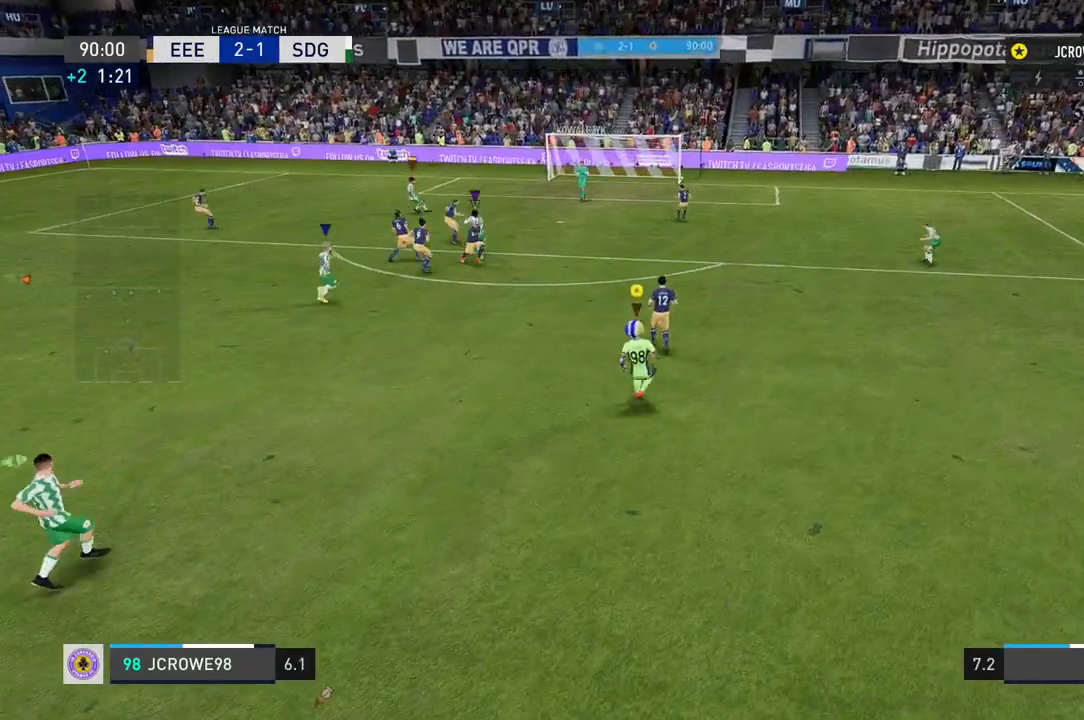
{"buttons": [], "left_stick": "down", "right_stick": "center", "events": []}
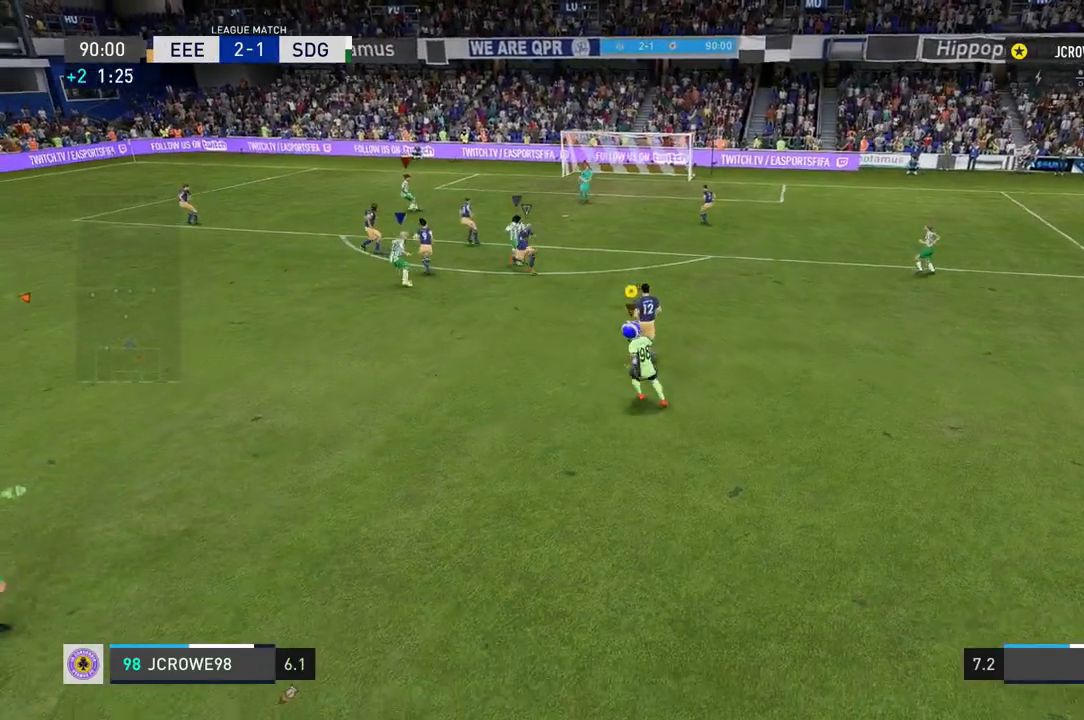
{"buttons": [], "left_stick": "down", "right_stick": "center", "events": [[267, "R1", "down"], [334, "R1", "up"]]}
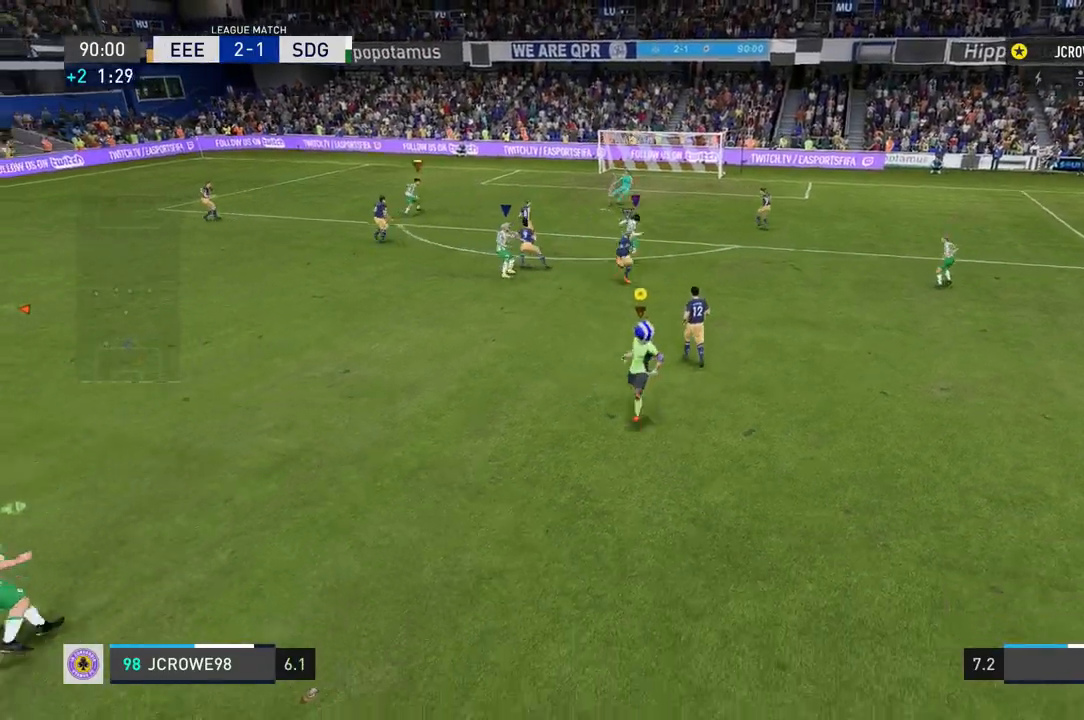
{"buttons": [], "left_stick": "down", "right_stick": "center", "events": []}
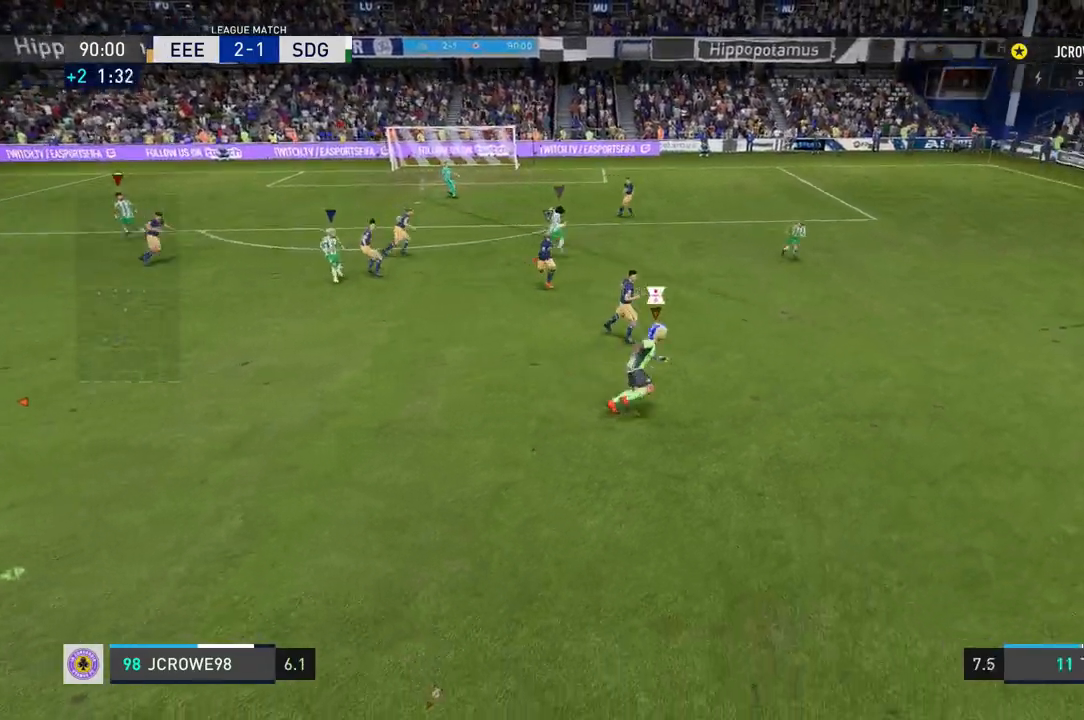
{"buttons": [], "left_stick": "down-right", "right_stick": "center", "events": [[100, "left_stick", "down-right"]]}
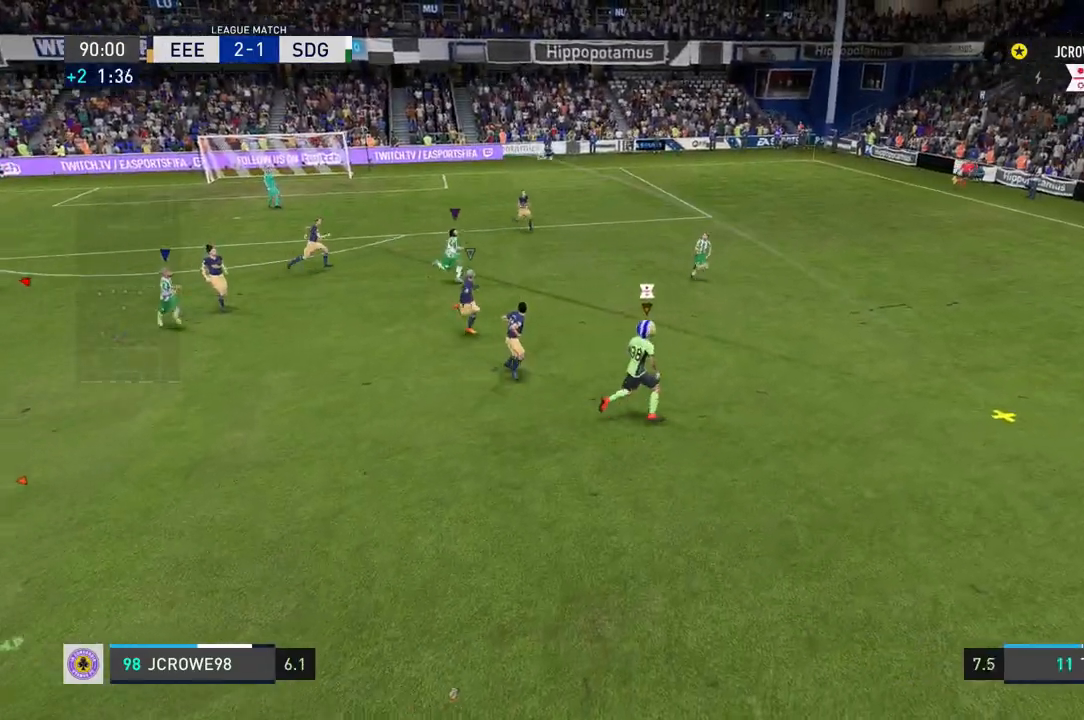
{"buttons": [], "left_stick": "up", "right_stick": "center", "events": [[100, "left_stick", "up-right"], [401, "left_stick", "up"]]}
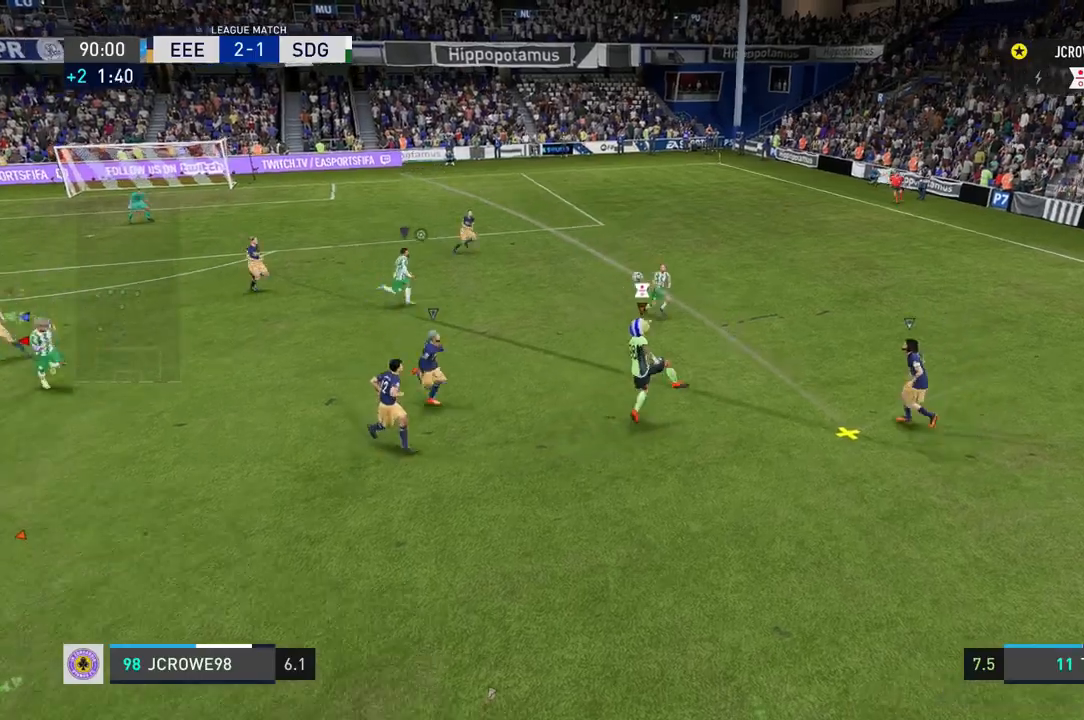
{"buttons": [], "left_stick": "up", "right_stick": "center", "events": []}